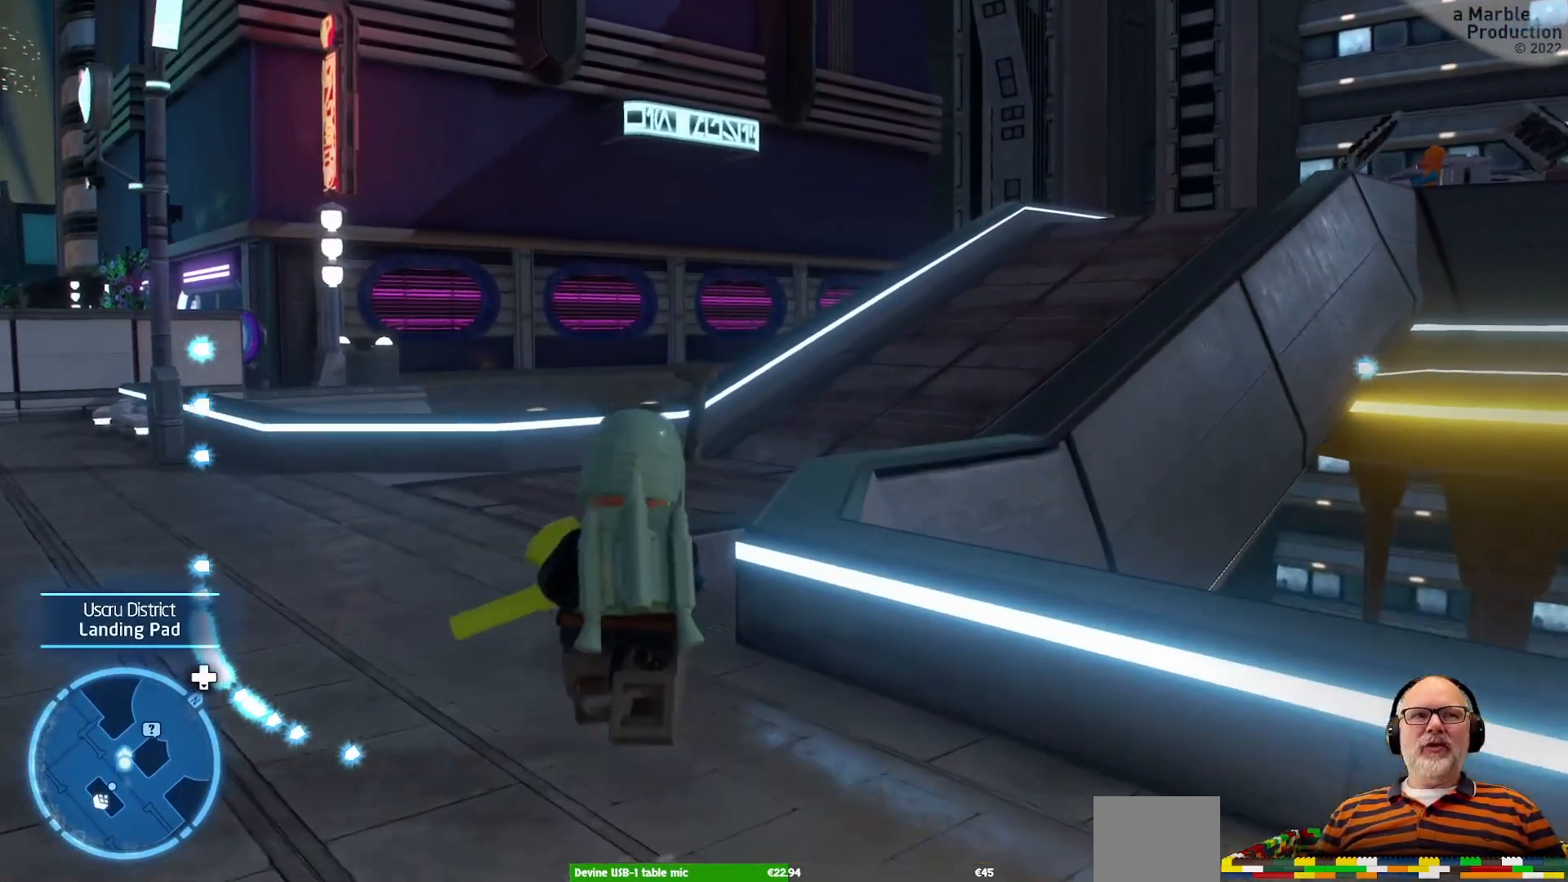
Gameplay with a controller (Xbox layout); each line is a JSON object with the inputs held at the frame after it. "events" lists button and stick changes between this image and that frame as [ms after this image, input, new state], when the widget could be followed in between. Not read: L2 L3 R2 R3.
{"buttons": [], "left_stick": "center", "right_stick": "center", "events": [[33, "right_stick", "right"], [233, "right_stick", "center"], [367, "left_stick", "center"]]}
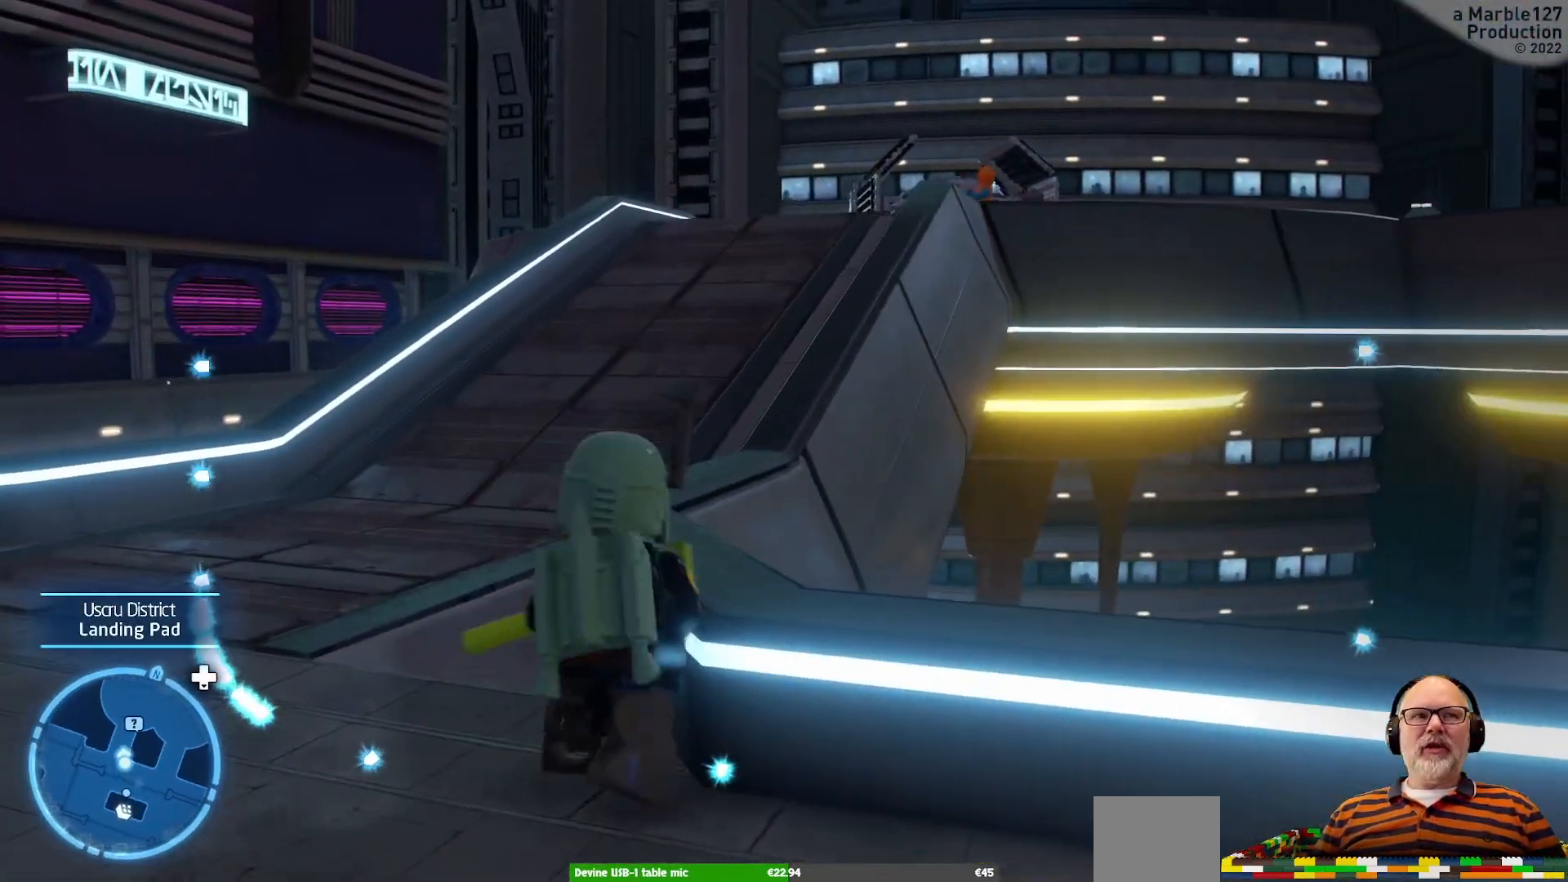
{"buttons": [], "left_stick": "center", "right_stick": "center", "events": [[200, "left_stick", "left"], [467, "left_stick", "center"]]}
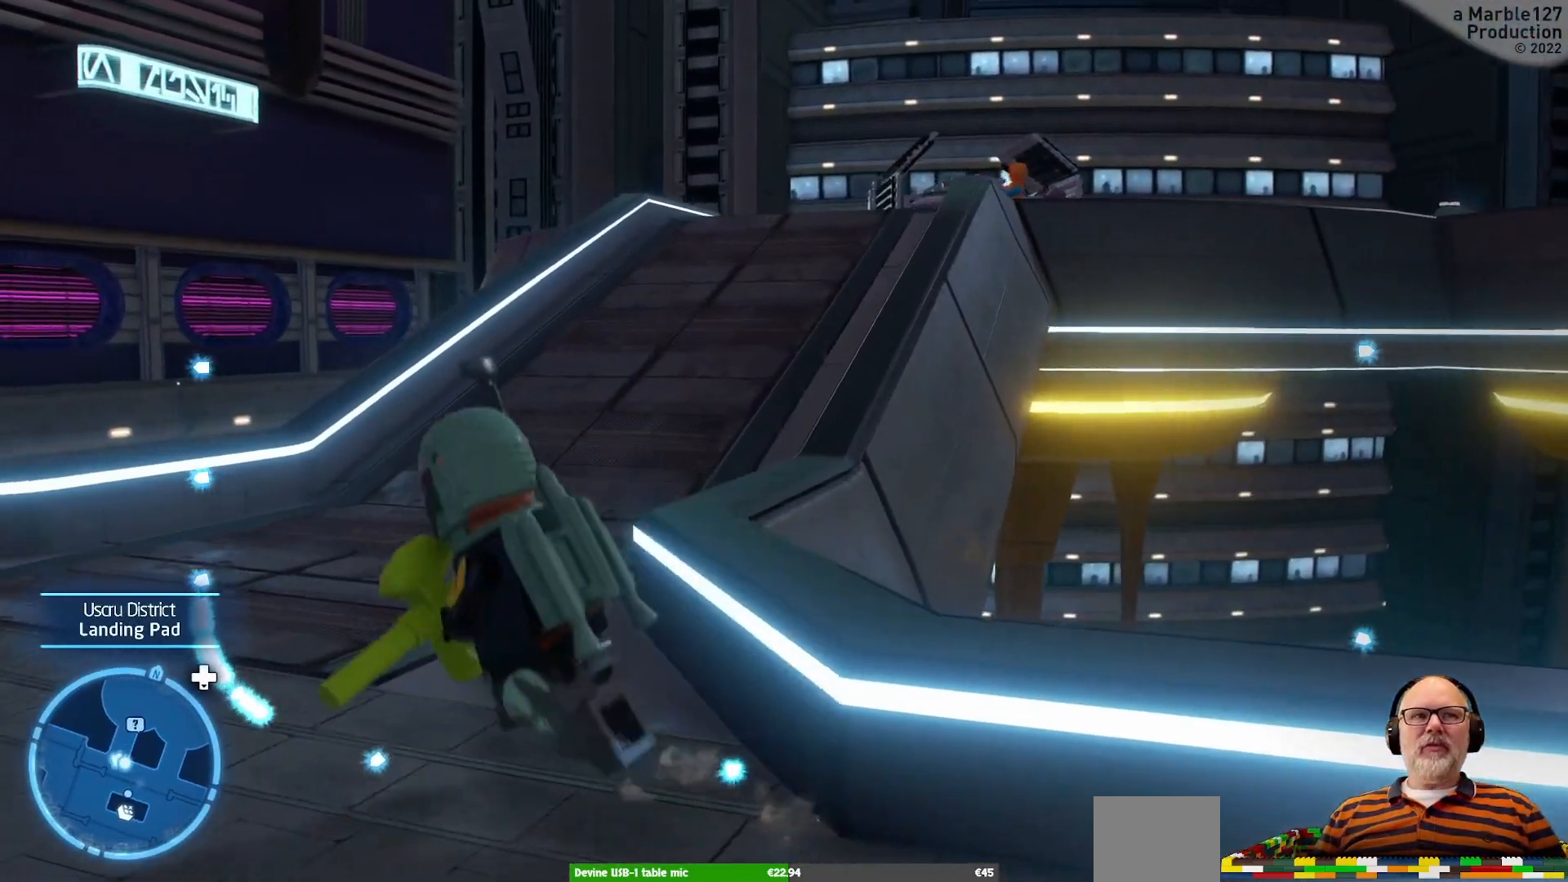
{"buttons": [], "left_stick": "up-left", "right_stick": "right", "events": [[367, "left_stick", "up-left"], [500, "right_stick", "right"]]}
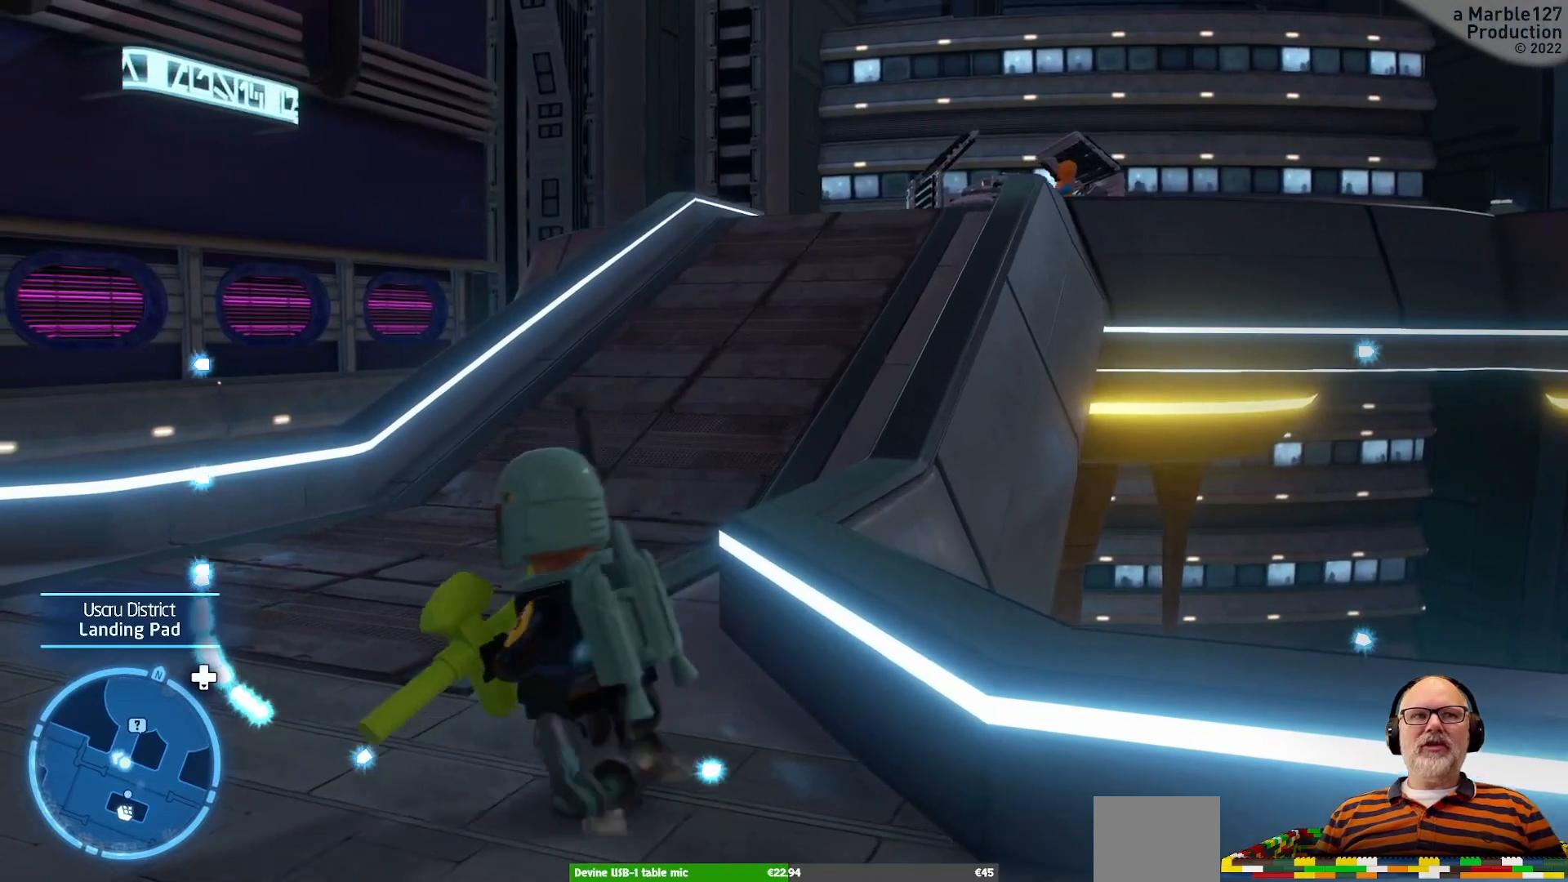
{"buttons": [], "left_stick": "up", "right_stick": "center", "events": [[200, "right_stick", "center"], [333, "left_stick", "up"]]}